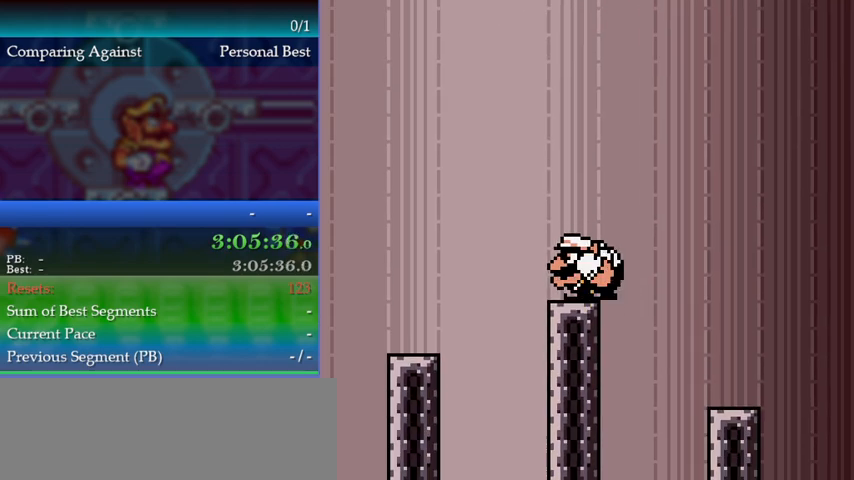
Gameplay with a controller (Nintendo layout); each line is a JSON object with the inputs held at the frame after it. "events" lists button and stick changes between this image and that frame as [ms after this image, input, new state], when the widget could be followed in between. Not read: L3 R3.
{"buttons": ["A"], "events": [[33, "DPAD_UP", "down"], [267, "DPAD_UP", "up"], [400, "DPAD_UP", "down"], [433, "A", "down"], [433, "DPAD_UP", "up"]]}
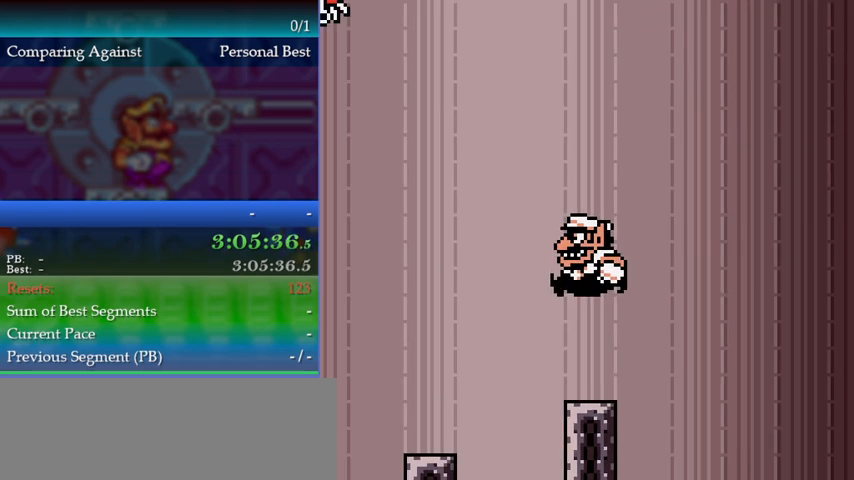
{"buttons": [], "events": [[367, "A", "up"]]}
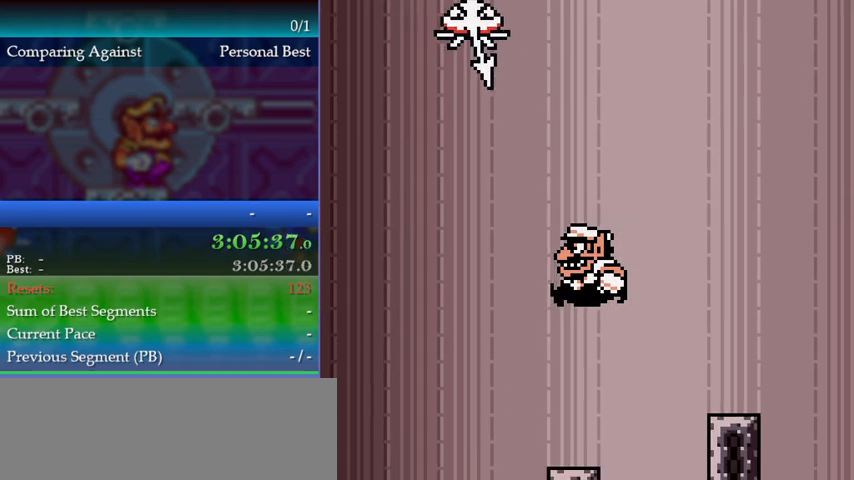
{"buttons": ["DPAD_UP"], "events": [[433, "DPAD_UP", "down"]]}
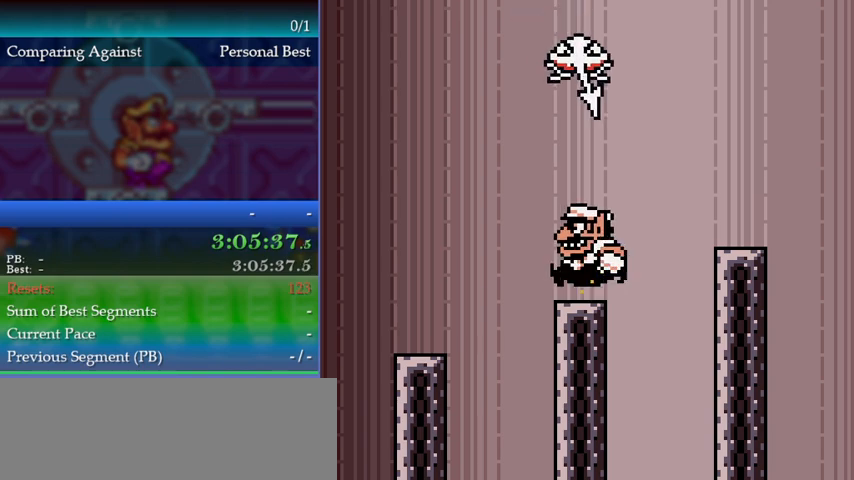
{"buttons": ["A", "DPAD_UP"], "events": [[33, "A", "down"]]}
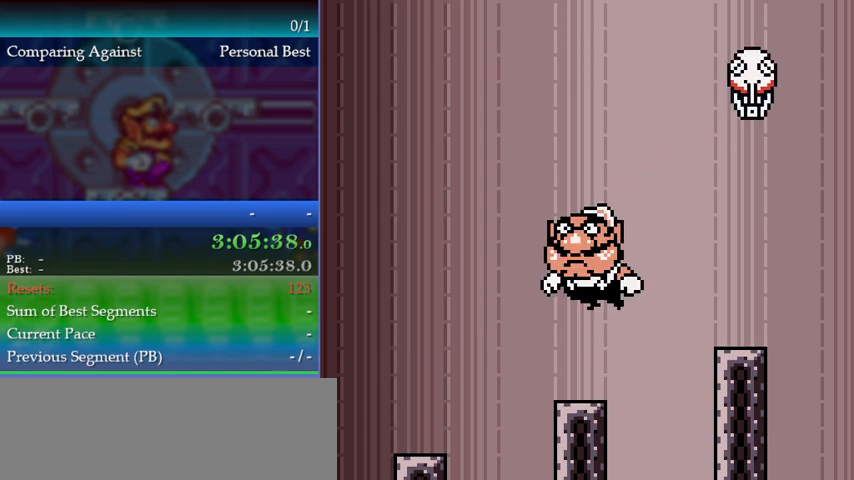
{"buttons": ["DPAD_RIGHT"], "events": [[33, "A", "up"], [100, "DPAD_UP", "up"], [167, "DPAD_RIGHT", "down"]]}
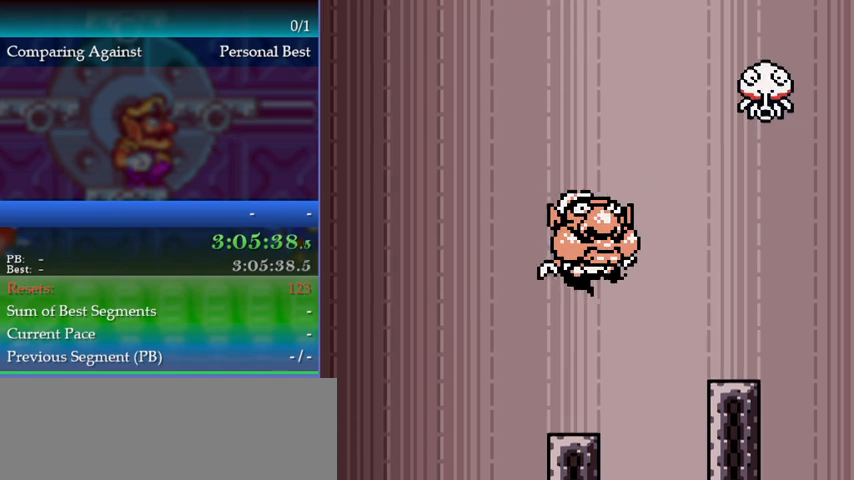
{"buttons": ["DPAD_RIGHT"], "events": []}
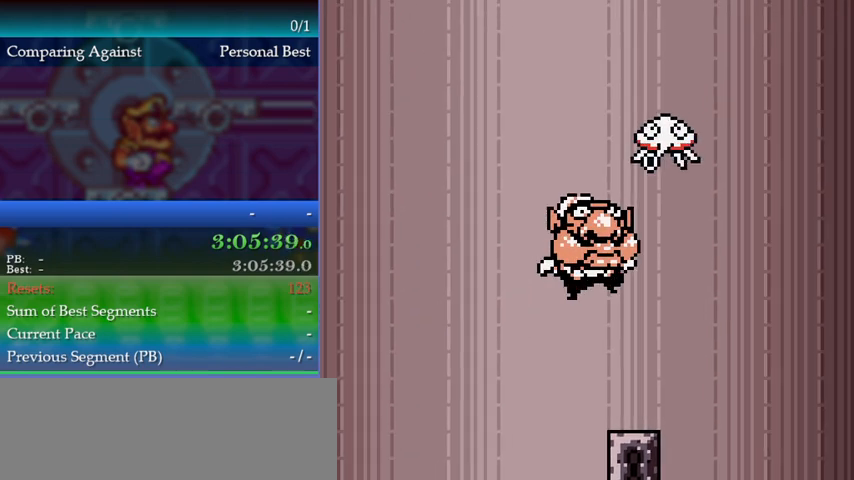
{"buttons": [], "events": [[400, "DPAD_RIGHT", "up"]]}
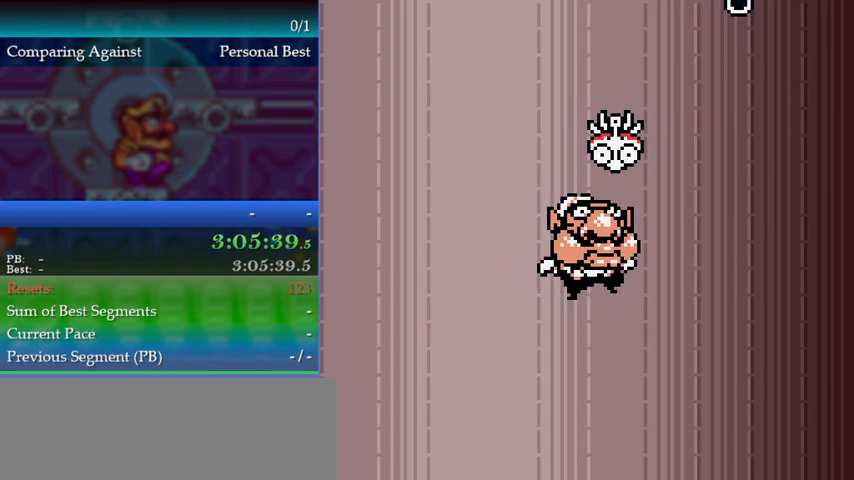
{"buttons": ["DPAD_RIGHT"], "events": [[400, "DPAD_RIGHT", "down"]]}
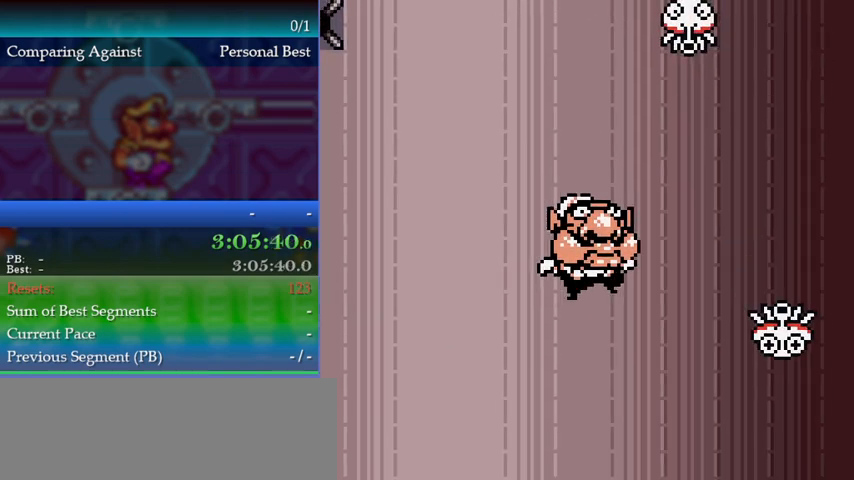
{"buttons": ["DPAD_RIGHT"], "events": []}
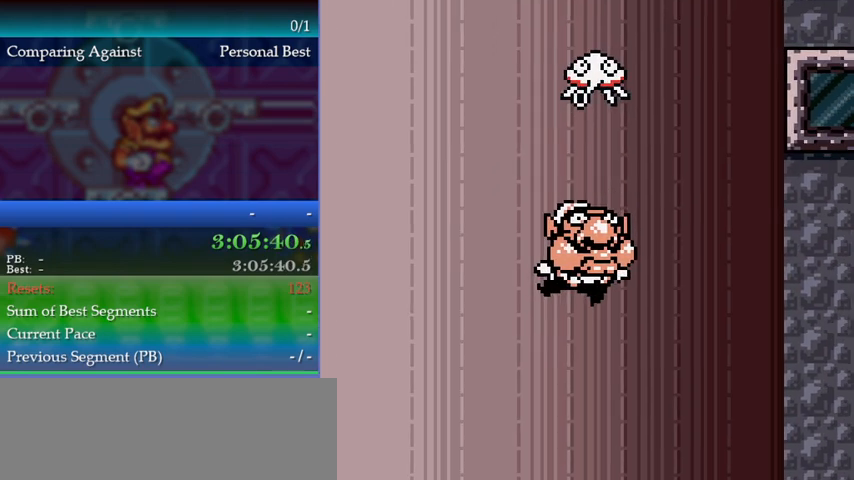
{"buttons": ["DPAD_RIGHT"], "events": [[33, "DPAD_RIGHT", "up"], [433, "DPAD_RIGHT", "down"]]}
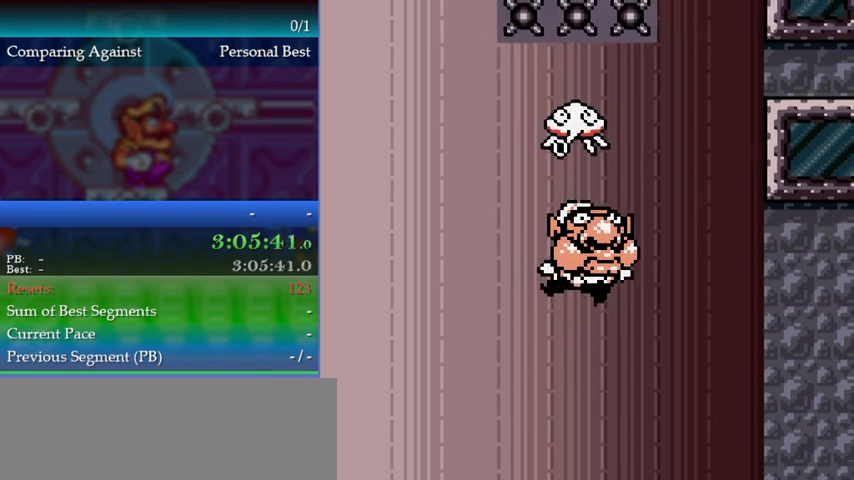
{"buttons": ["DPAD_RIGHT"], "events": [[100, "DPAD_RIGHT", "up"], [367, "DPAD_RIGHT", "down"]]}
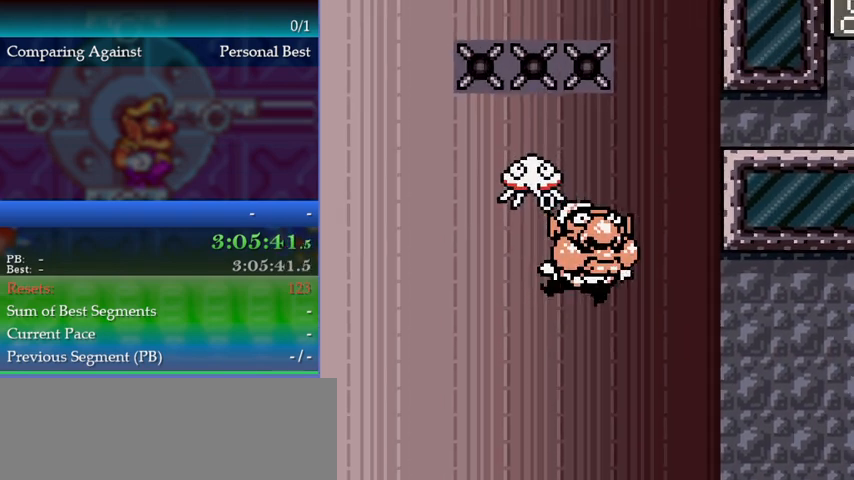
{"buttons": [], "events": [[500, "DPAD_RIGHT", "up"]]}
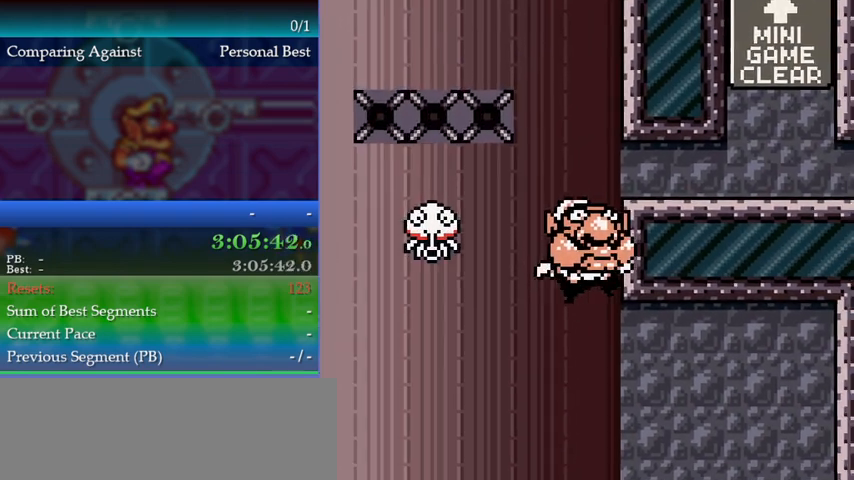
{"buttons": [], "events": []}
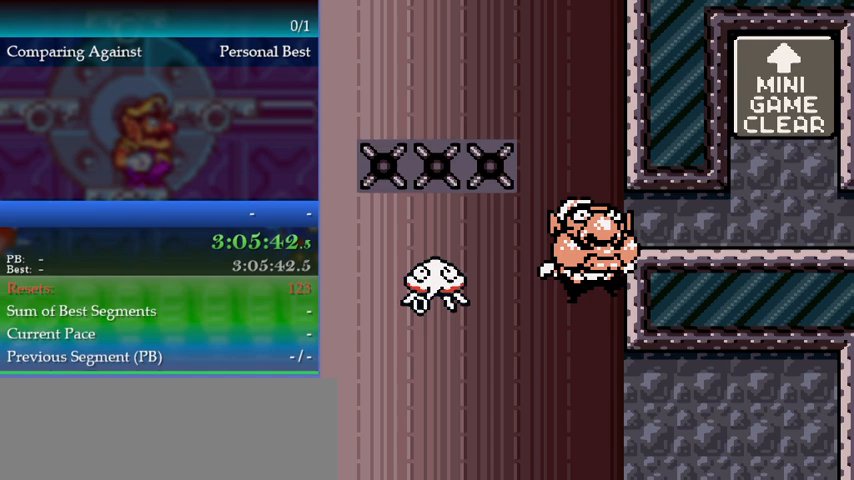
{"buttons": [], "events": []}
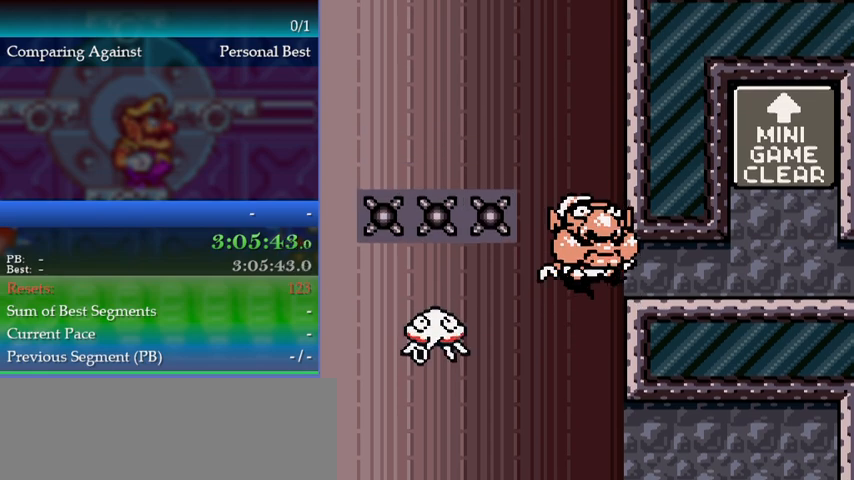
{"buttons": [], "events": []}
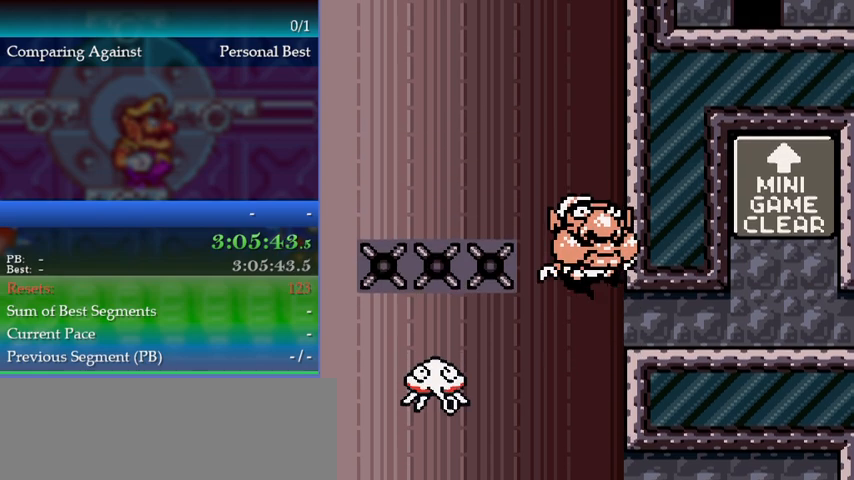
{"buttons": [], "events": []}
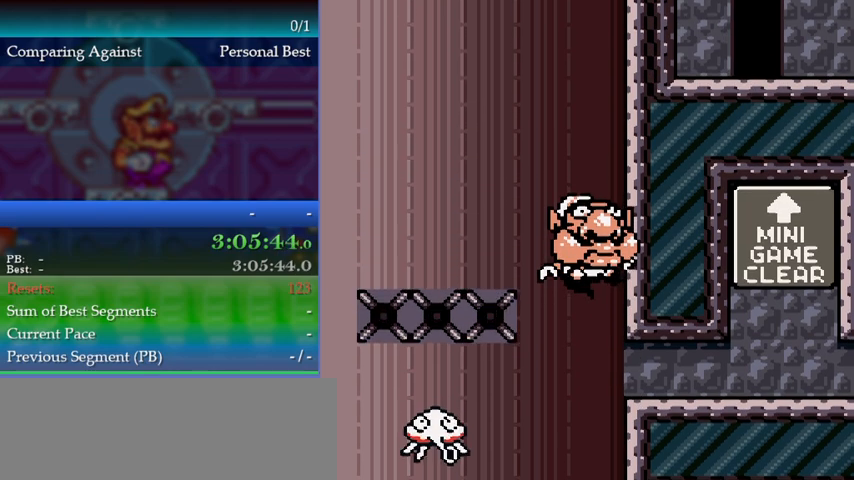
{"buttons": [], "events": []}
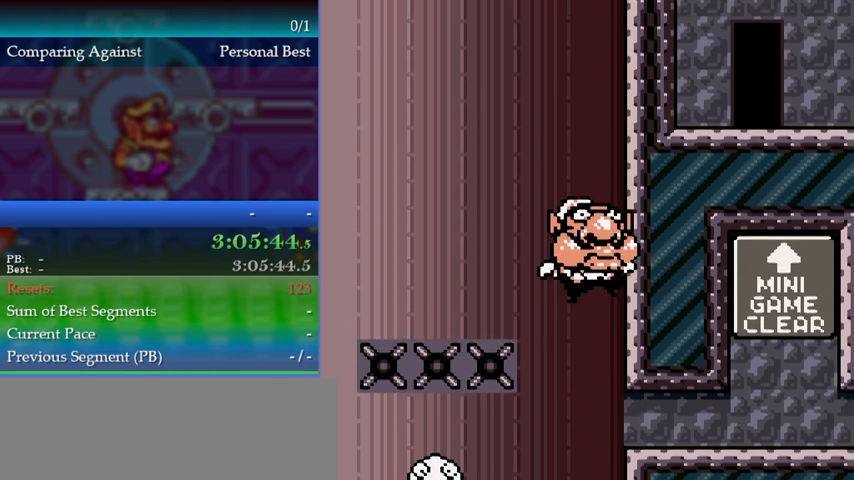
{"buttons": [], "events": []}
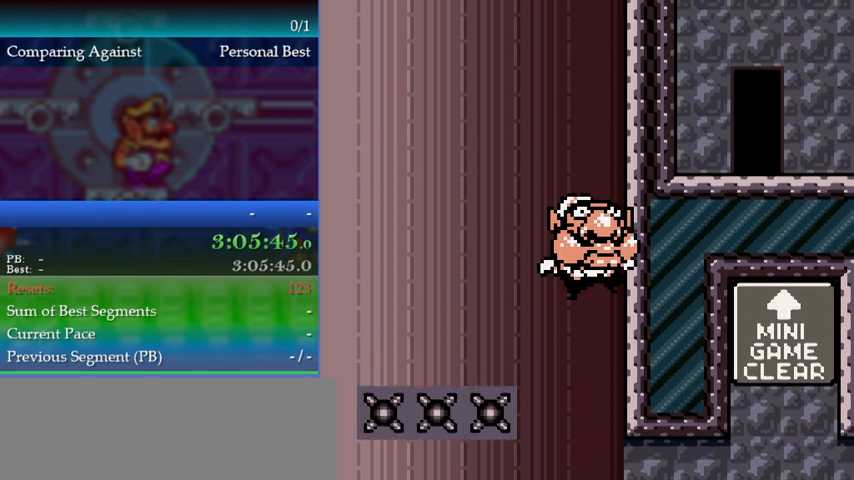
{"buttons": ["DPAD_LEFT"], "events": [[333, "DPAD_LEFT", "down"]]}
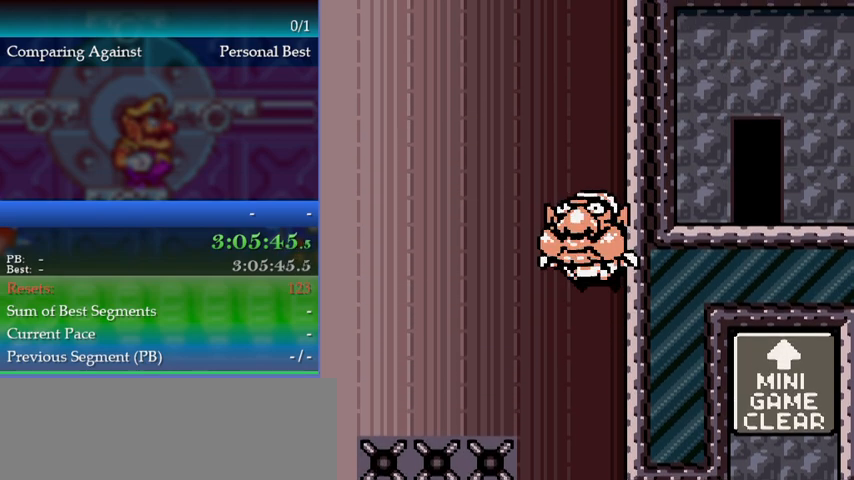
{"buttons": [], "events": [[367, "DPAD_LEFT", "up"]]}
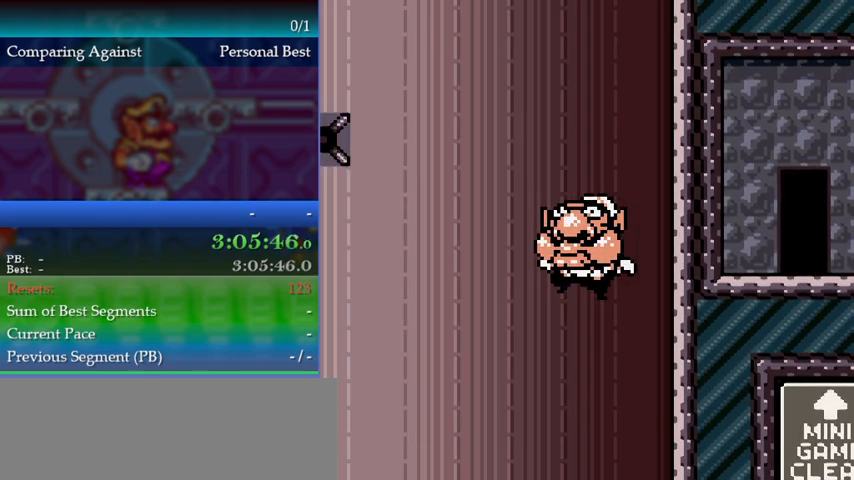
{"buttons": [], "events": []}
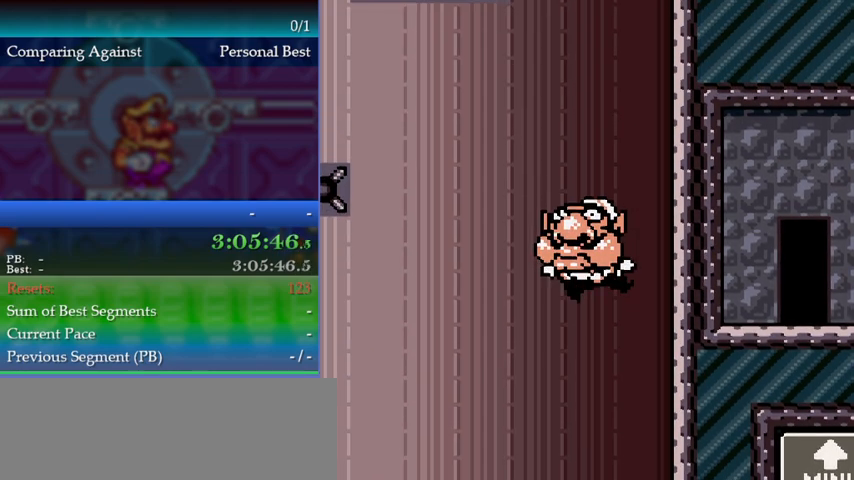
{"buttons": [], "events": [[367, "DPAD_LEFT", "down"], [467, "DPAD_LEFT", "up"]]}
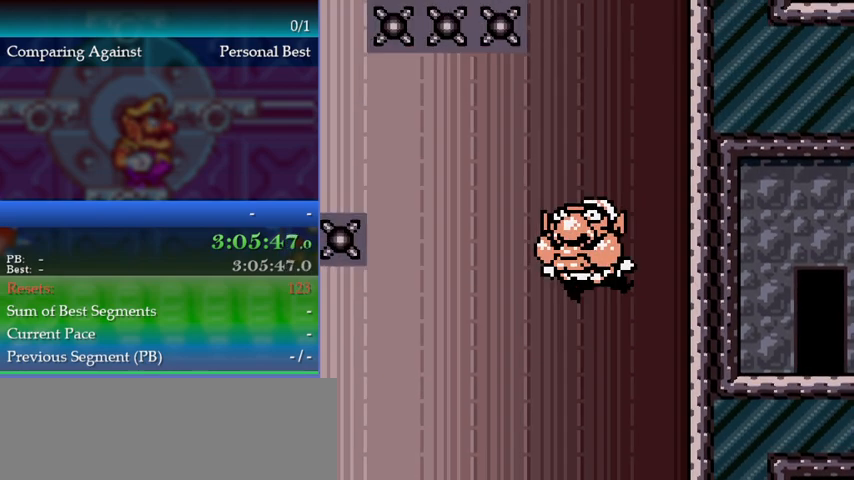
{"buttons": [], "events": []}
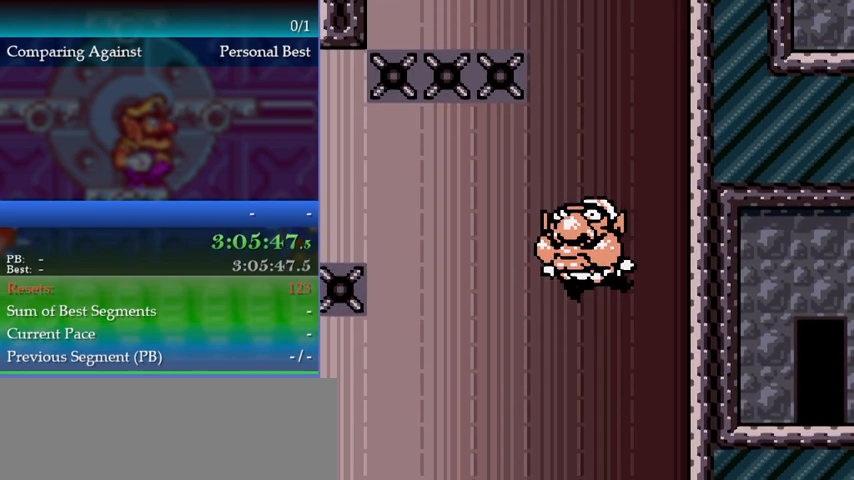
{"buttons": [], "events": []}
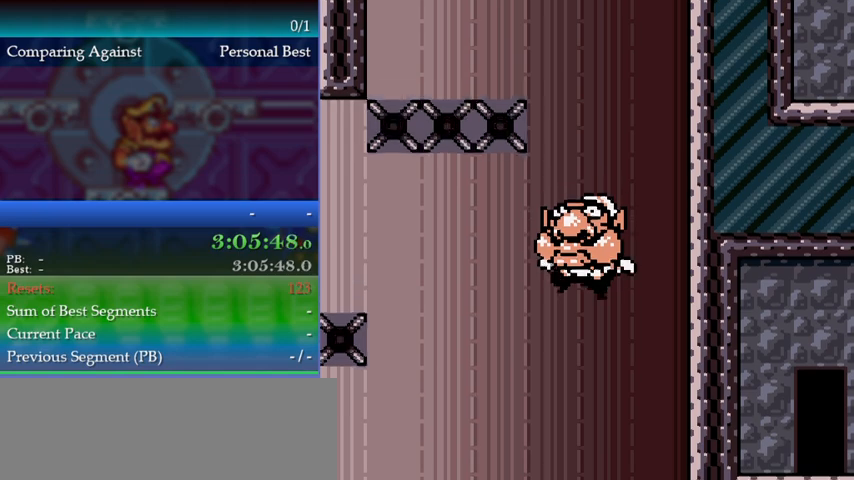
{"buttons": [], "events": []}
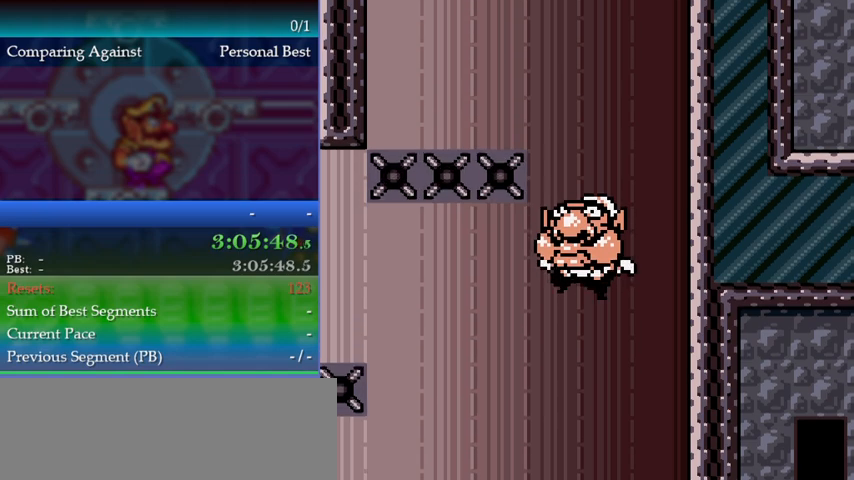
{"buttons": [], "events": []}
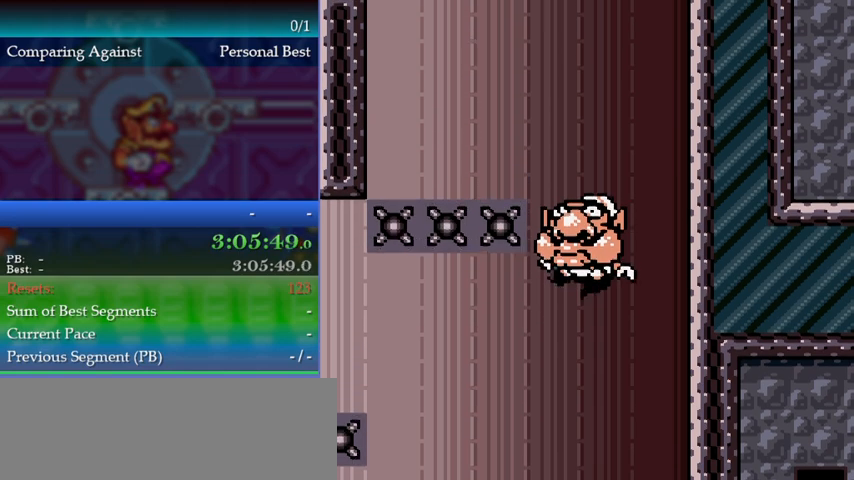
{"buttons": [], "events": []}
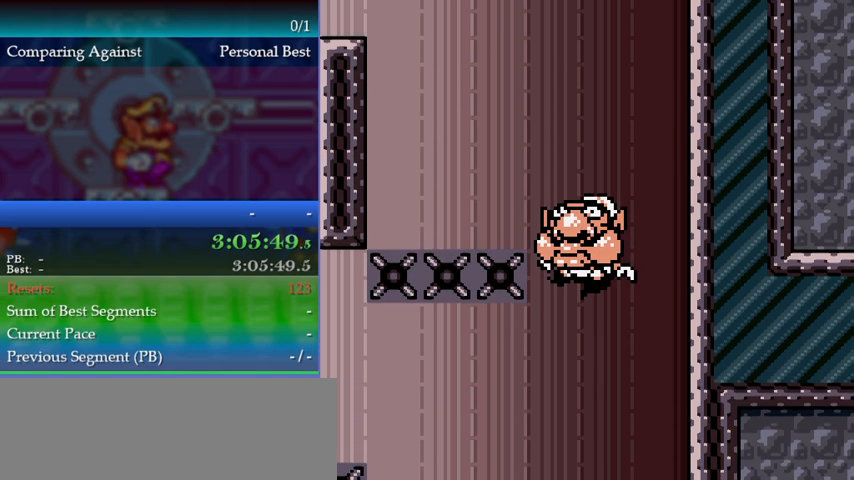
{"buttons": [], "events": []}